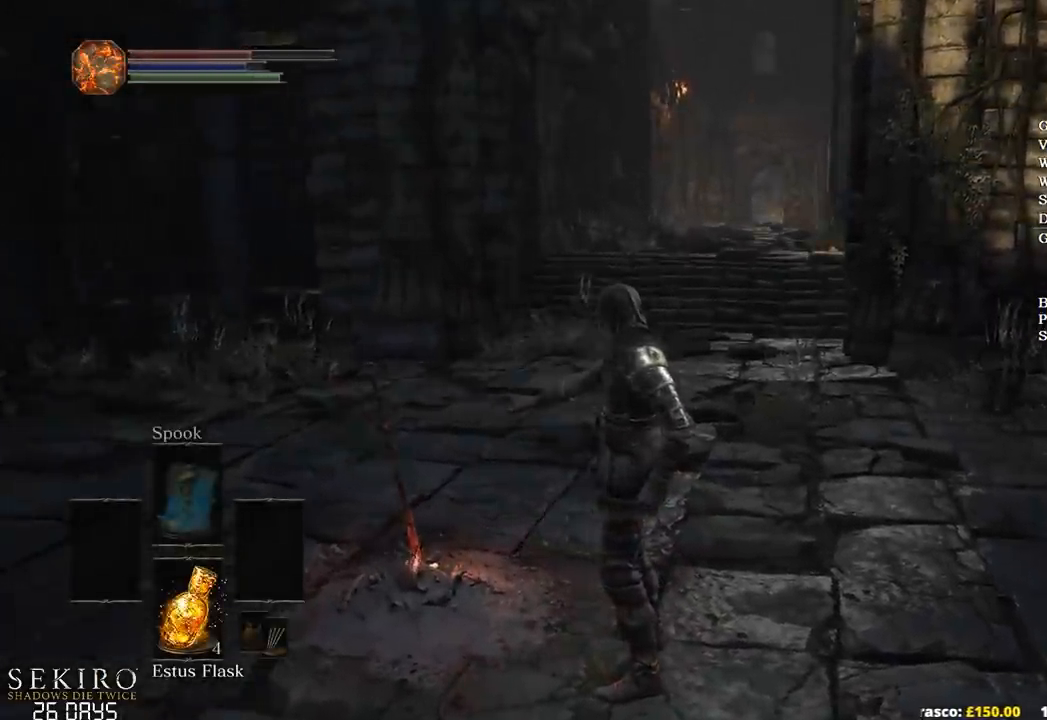
Gameplay with a controller (Xbox layout); each line is a JSON object with the inputs held at the frame after it. "events" lists button and stick changes between this image and that frame as [ms after this image, input, new state], when the widget could be followed in between. Not read: START.
{"buttons": [], "left_stick": "up-left", "right_stick": "center", "events": [[433, "right_stick", "center"]]}
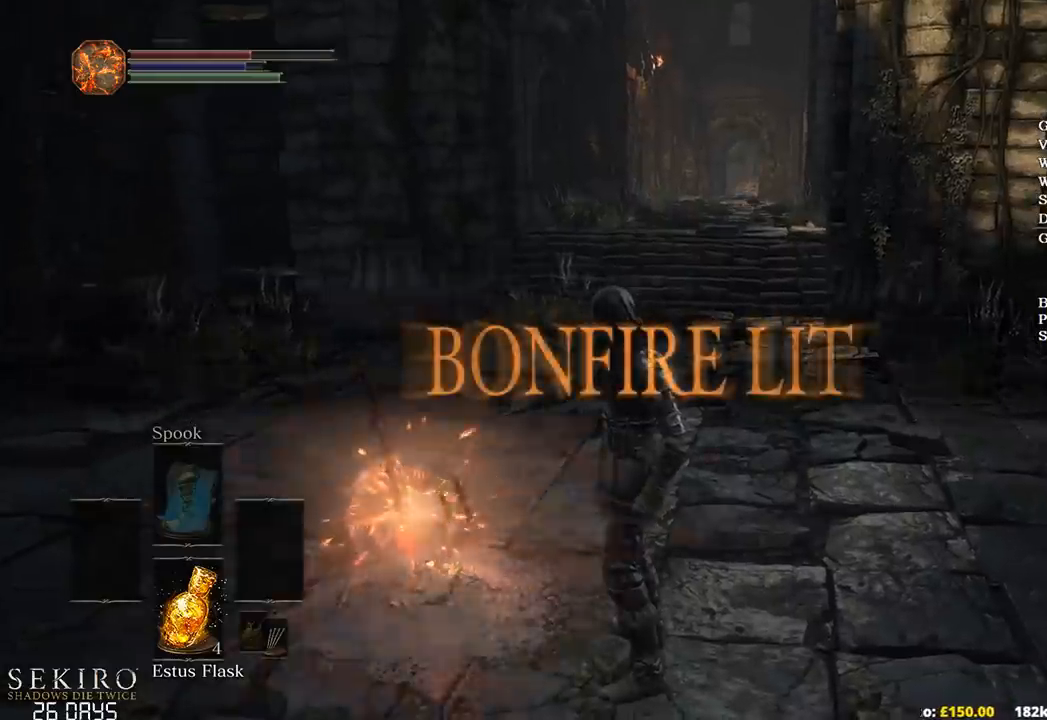
{"buttons": [], "left_stick": "up-left", "right_stick": "center", "events": [[367, "A", "down"], [433, "A", "up"]]}
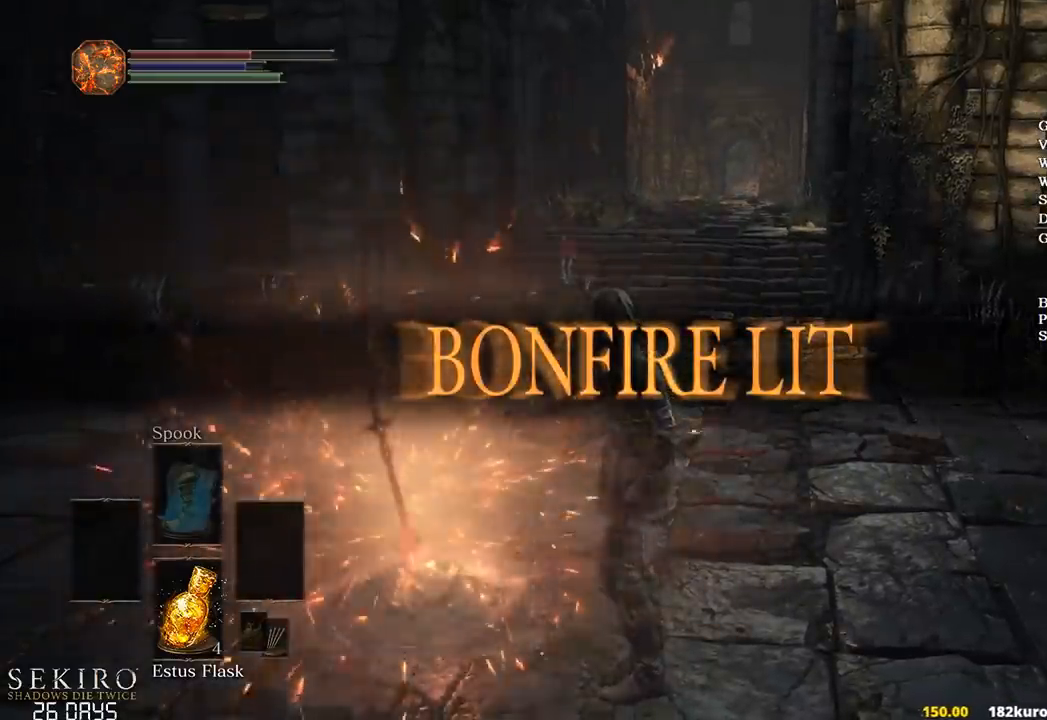
{"buttons": [], "left_stick": "up-left", "right_stick": "center", "events": [[33, "A", "down"], [117, "A", "up"], [200, "A", "down"], [317, "A", "up"], [417, "A", "down"], [500, "A", "up"]]}
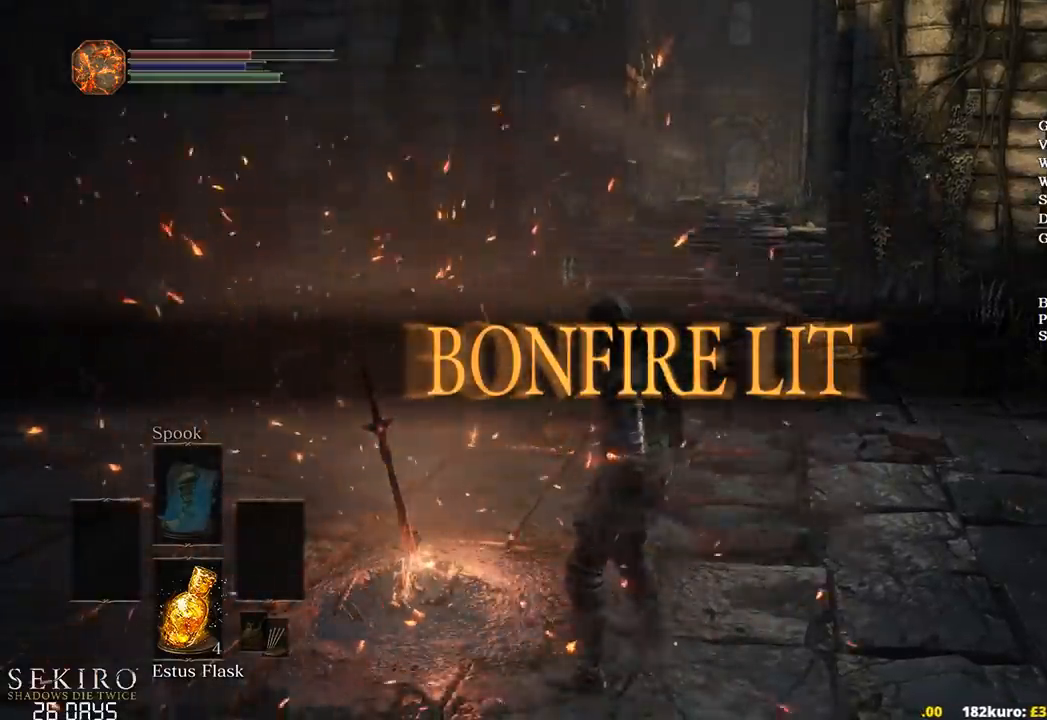
{"buttons": ["A"], "left_stick": "up-left", "right_stick": "center", "events": [[67, "A", "down"], [150, "A", "up"], [250, "A", "down"], [350, "A", "up"], [433, "A", "down"]]}
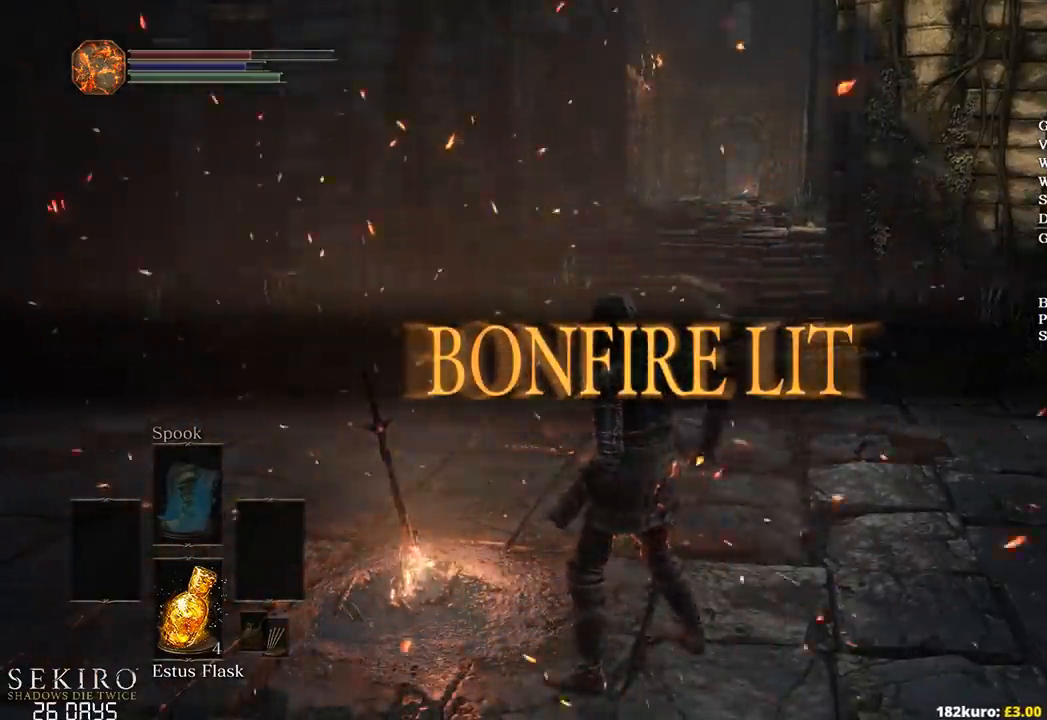
{"buttons": ["A"], "left_stick": "up-left", "right_stick": "center", "events": [[33, "A", "up"], [117, "A", "down"], [233, "A", "up"], [300, "A", "down"], [400, "A", "up"], [483, "A", "down"]]}
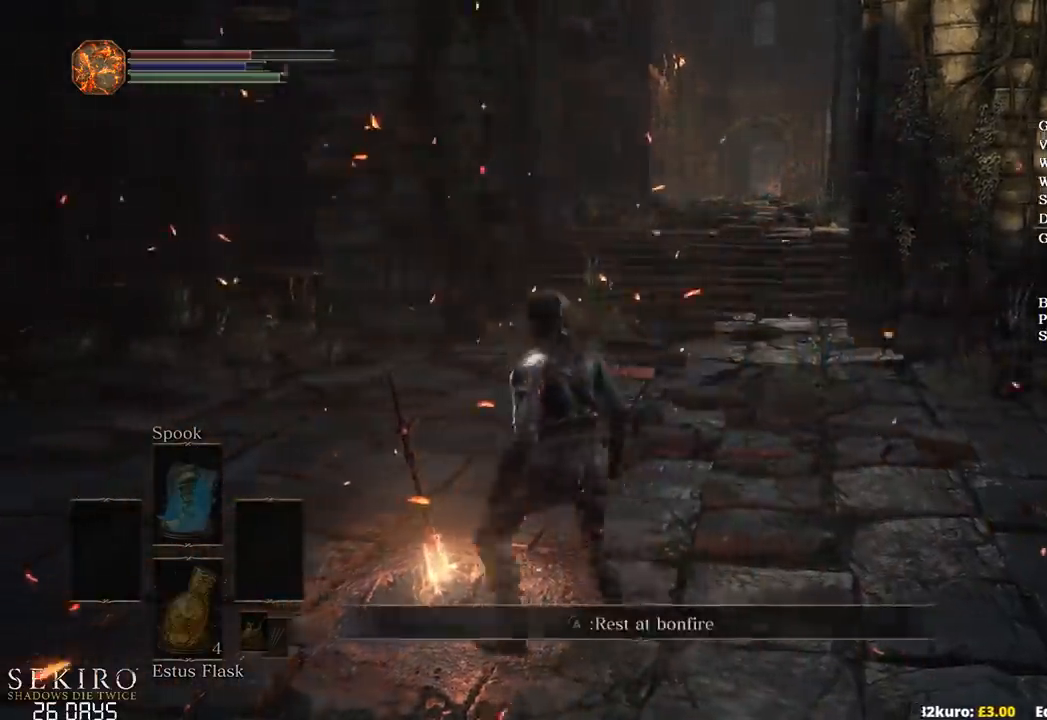
{"buttons": [], "left_stick": "center", "right_stick": "center", "events": [[100, "A", "up"], [150, "left_stick", "center"], [167, "A", "down"], [267, "A", "up"], [333, "A", "down"], [417, "A", "up"]]}
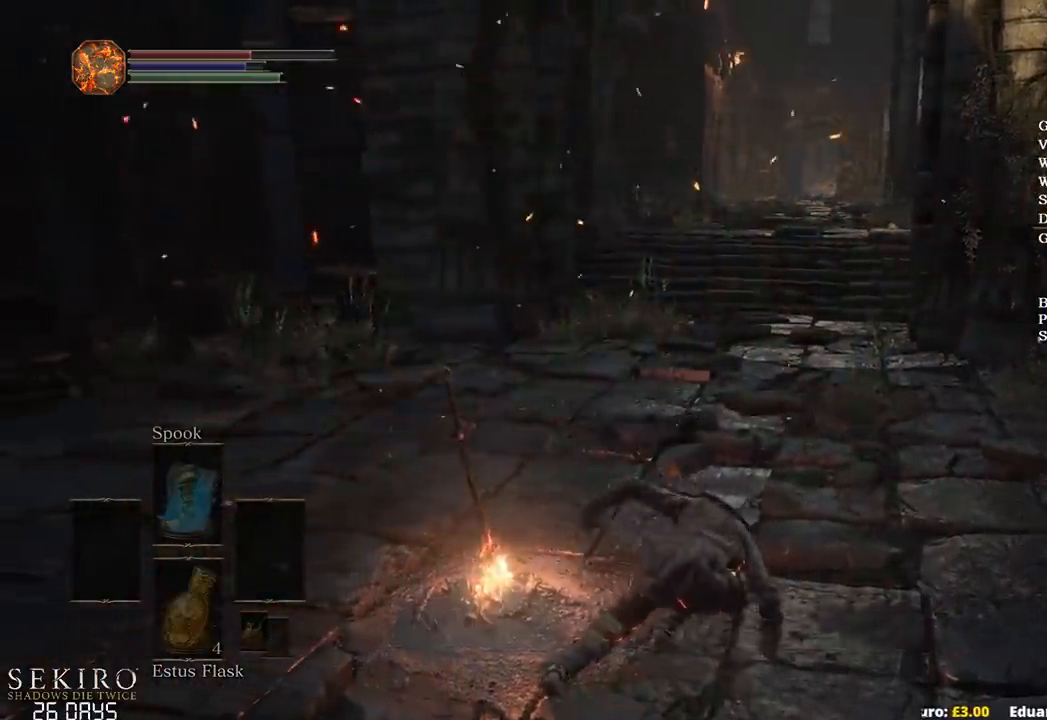
{"buttons": [], "left_stick": "up", "right_stick": "center", "events": [[67, "left_stick", "up"], [167, "right_stick", "right"], [350, "right_stick", "center"]]}
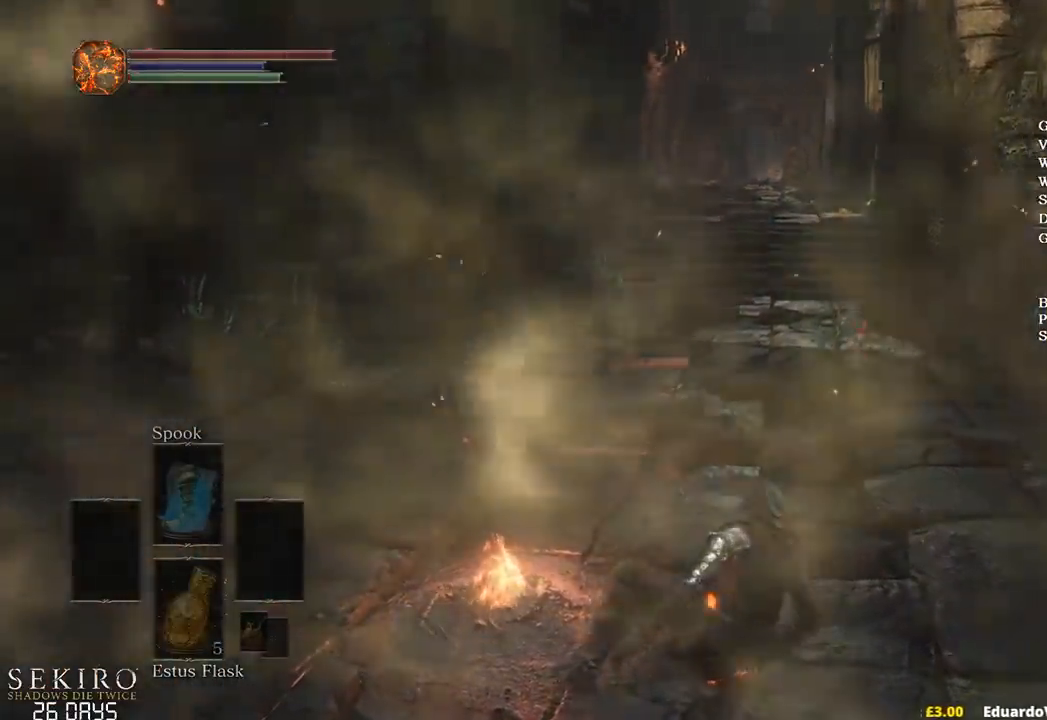
{"buttons": ["B"], "left_stick": "up", "right_stick": "center", "events": [[100, "B", "down"], [200, "B", "up"], [300, "B", "down"], [383, "B", "up"], [467, "B", "down"]]}
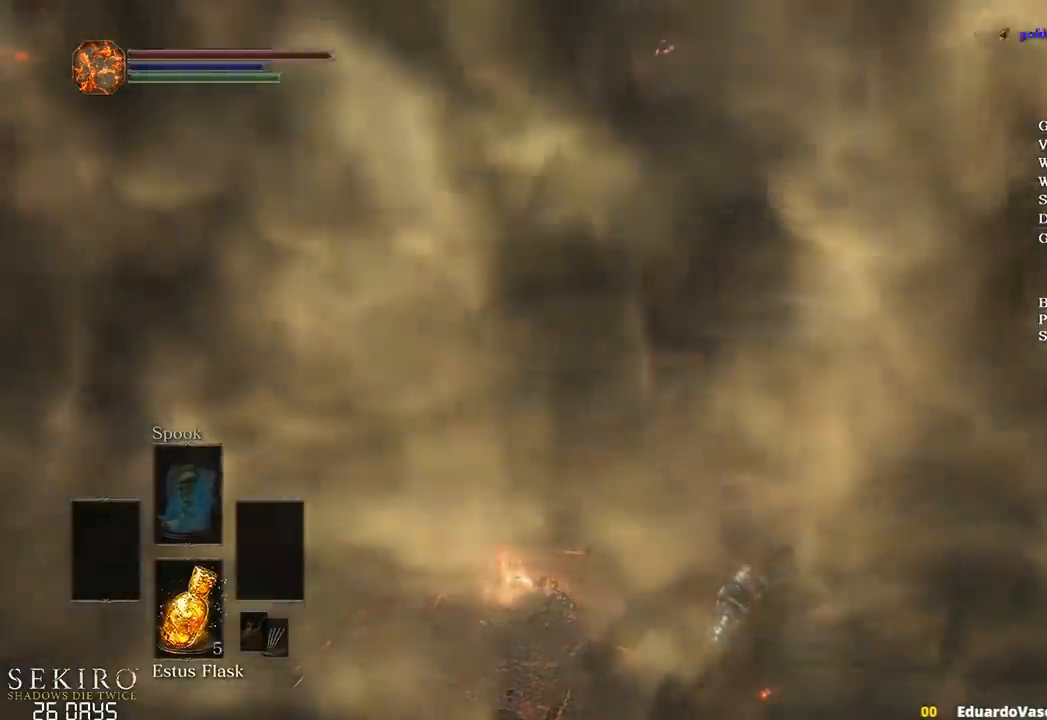
{"buttons": ["B"], "left_stick": "up", "right_stick": "center", "events": [[67, "B", "up"], [150, "B", "down"], [233, "B", "up"], [300, "B", "down"], [383, "B", "up"], [450, "B", "down"]]}
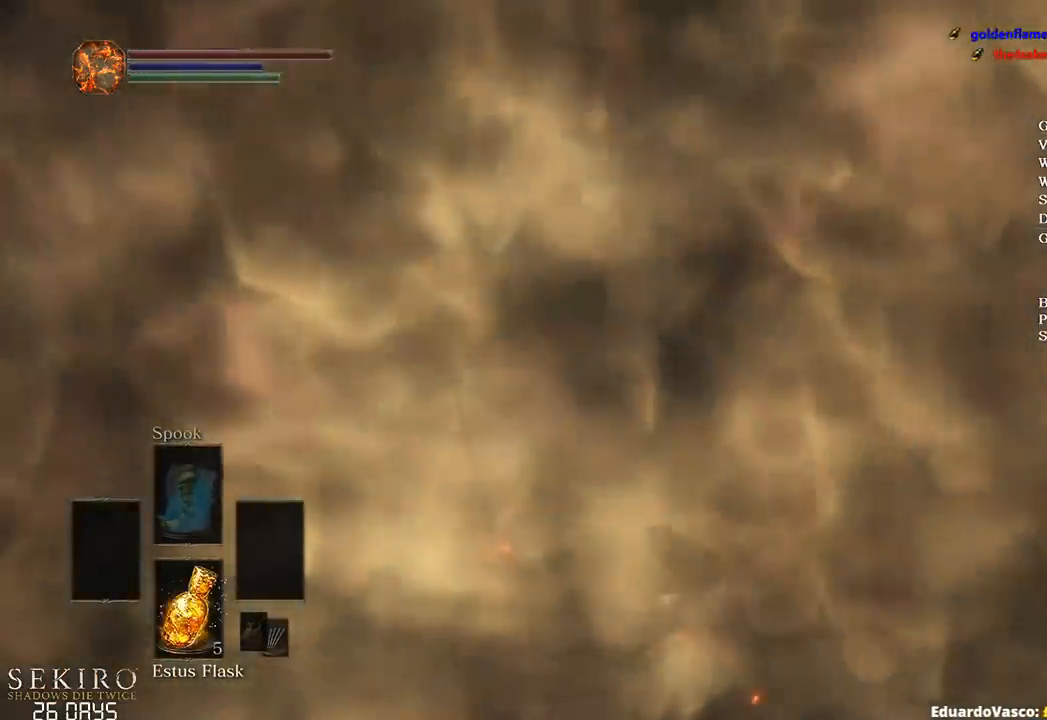
{"buttons": [], "left_stick": "up", "right_stick": "center", "events": [[33, "B", "up"], [100, "B", "down"], [200, "B", "up"], [267, "B", "down"], [333, "B", "up"]]}
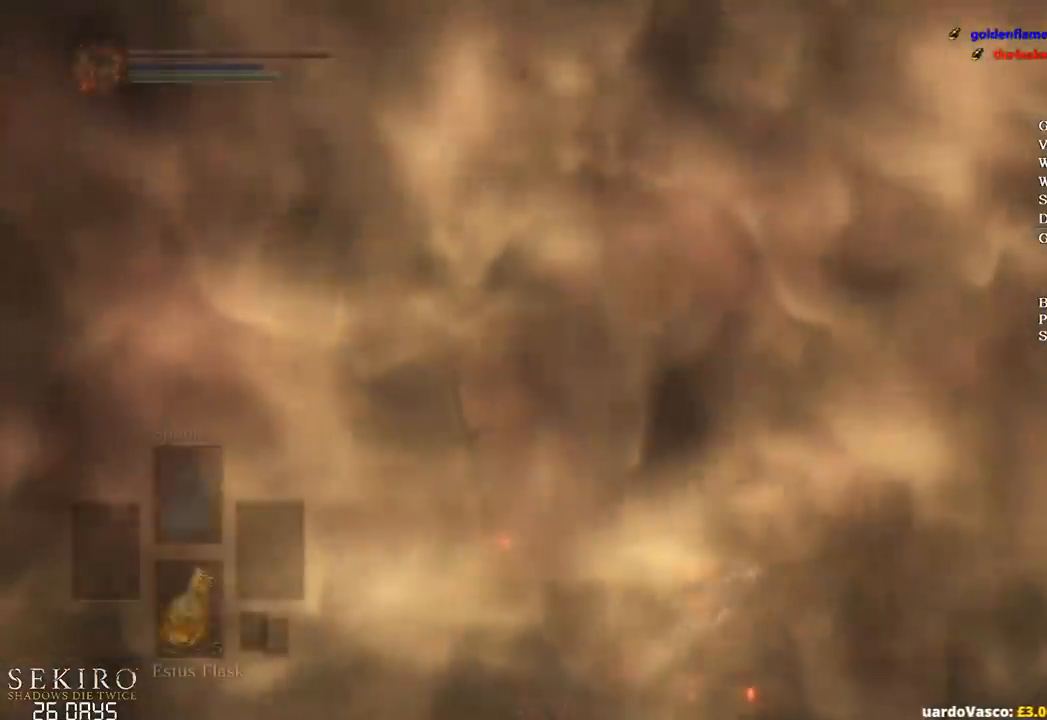
{"buttons": ["B"], "left_stick": "up", "right_stick": "center", "events": [[167, "B", "down"]]}
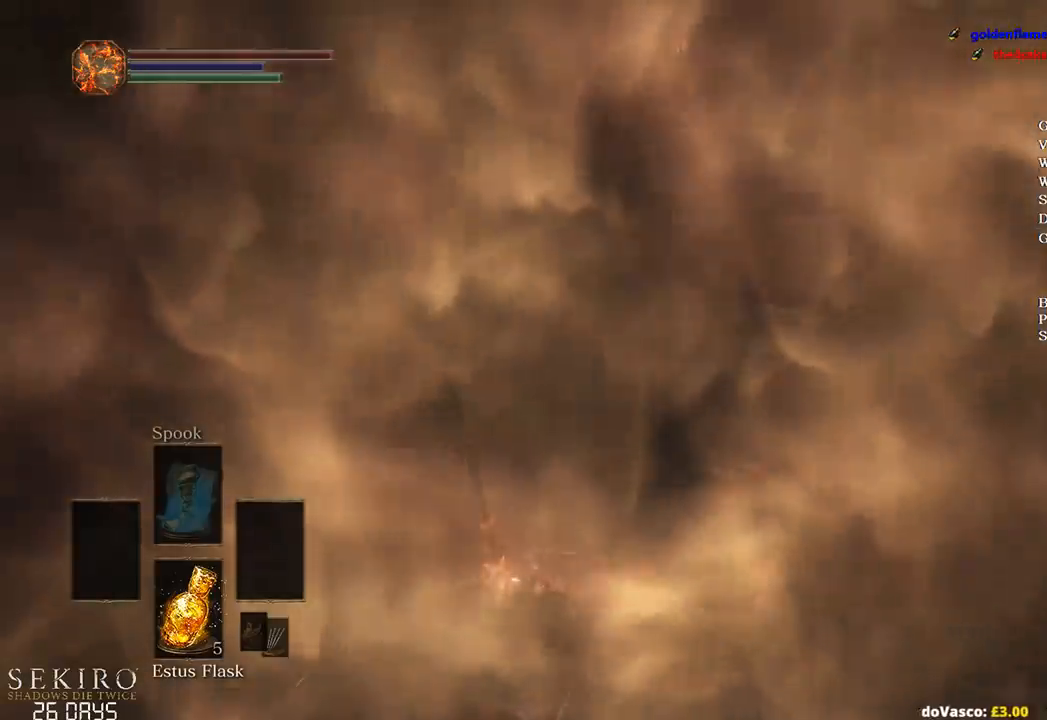
{"buttons": ["B"], "left_stick": "up", "right_stick": "center", "events": []}
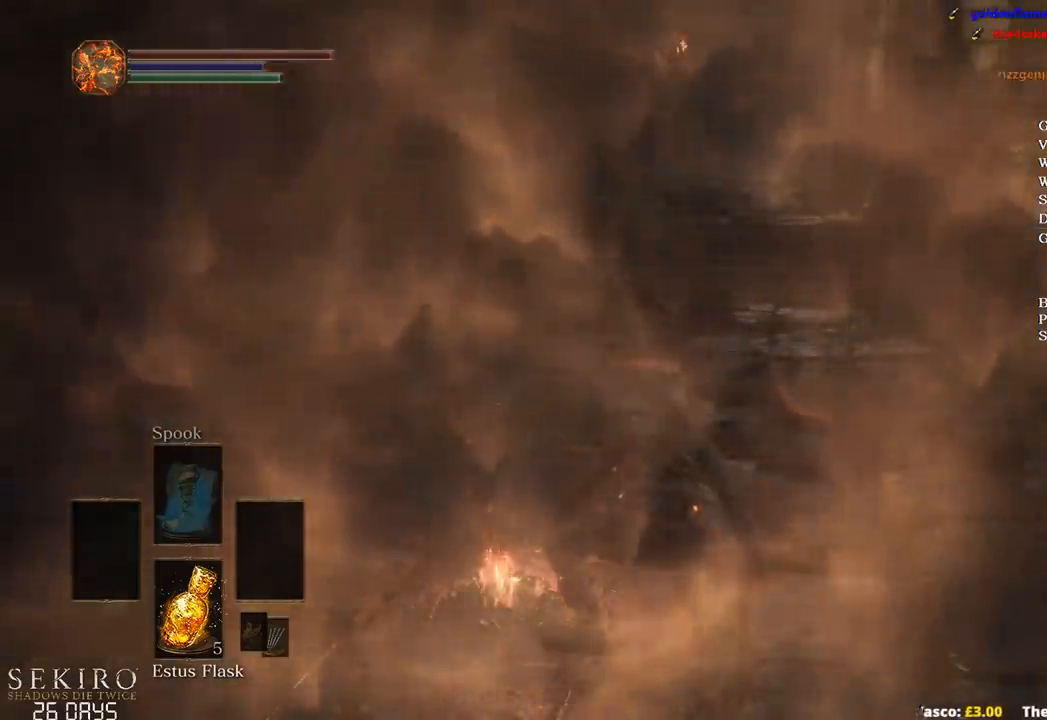
{"buttons": ["B"], "left_stick": "up", "right_stick": "down", "events": [[117, "A", "down"], [233, "DPAD_UP", "down"], [250, "A", "up"], [283, "DPAD_UP", "up"], [400, "DPAD_UP", "down"], [483, "DPAD_UP", "up"], [500, "right_stick", "down"]]}
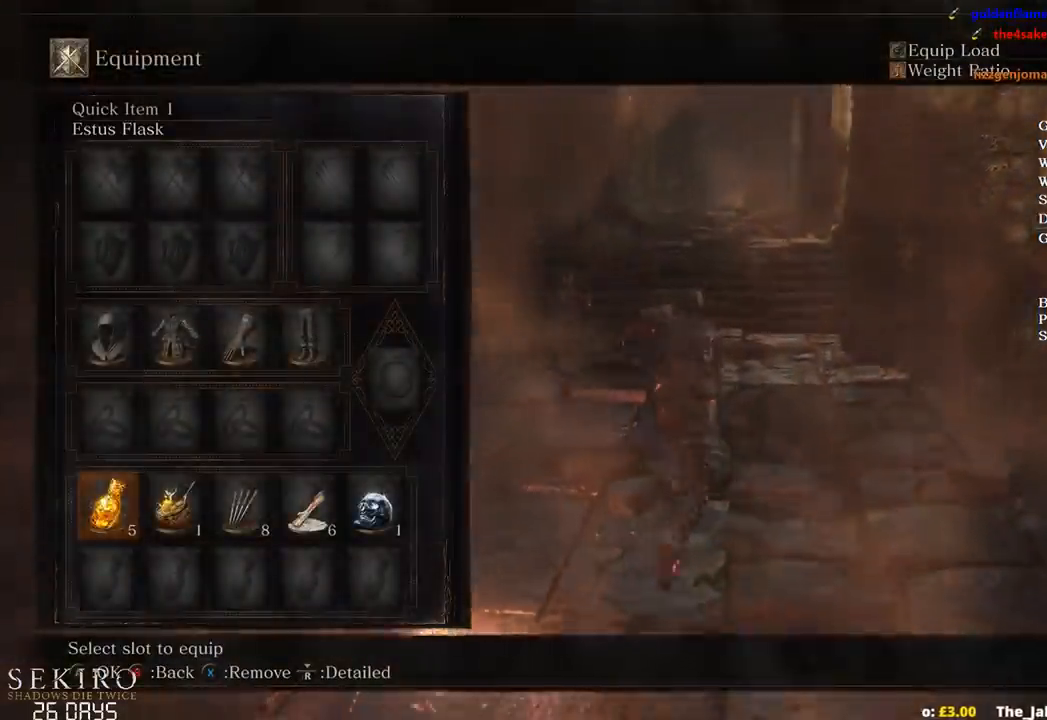
{"buttons": ["B"], "left_stick": "up", "right_stick": "center", "events": [[200, "right_stick", "center"]]}
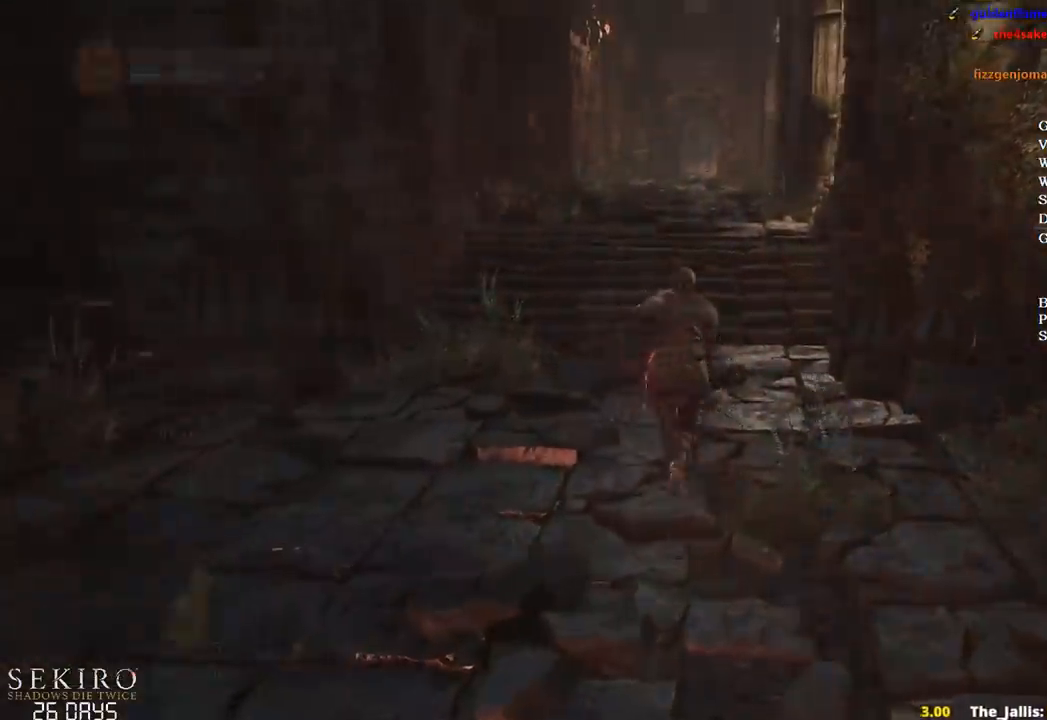
{"buttons": ["B"], "left_stick": "up", "right_stick": "center", "events": []}
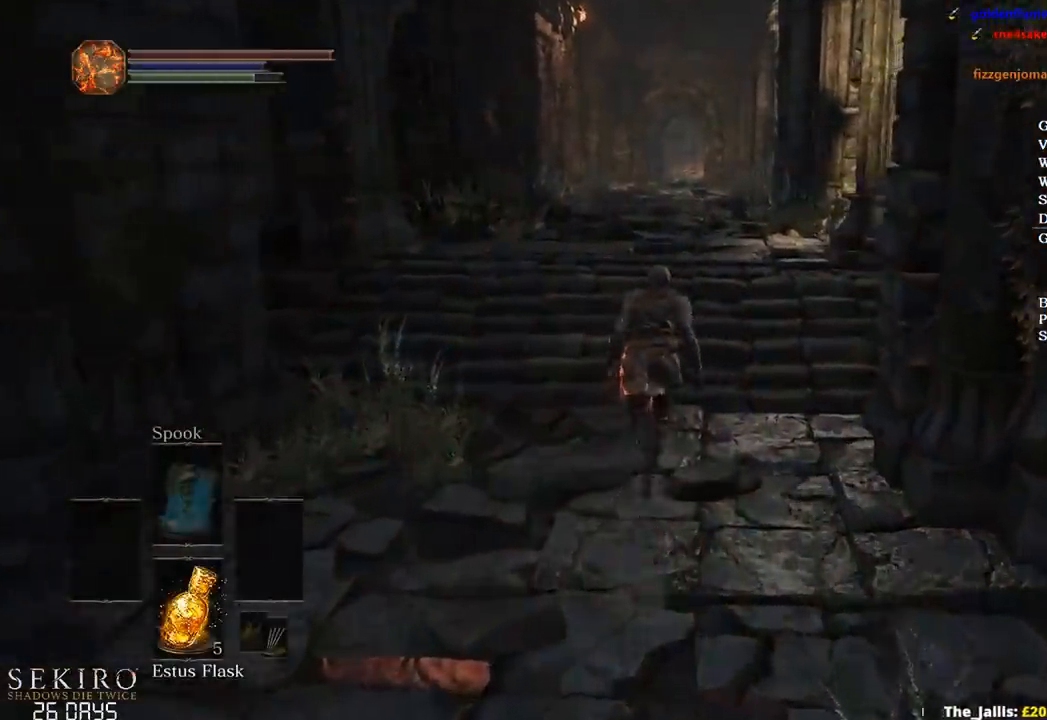
{"buttons": ["B", "DPAD_DOWN"], "left_stick": "up", "right_stick": "center", "events": [[400, "DPAD_DOWN", "down"]]}
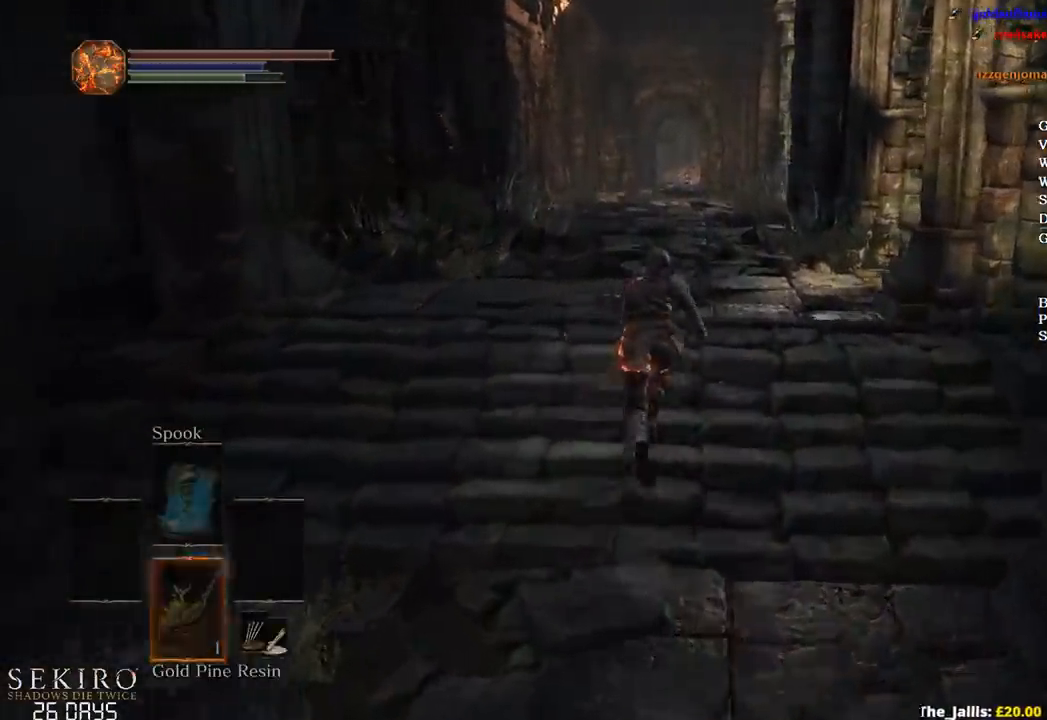
{"buttons": ["B", "DPAD_DOWN"], "left_stick": "up", "right_stick": "center", "events": []}
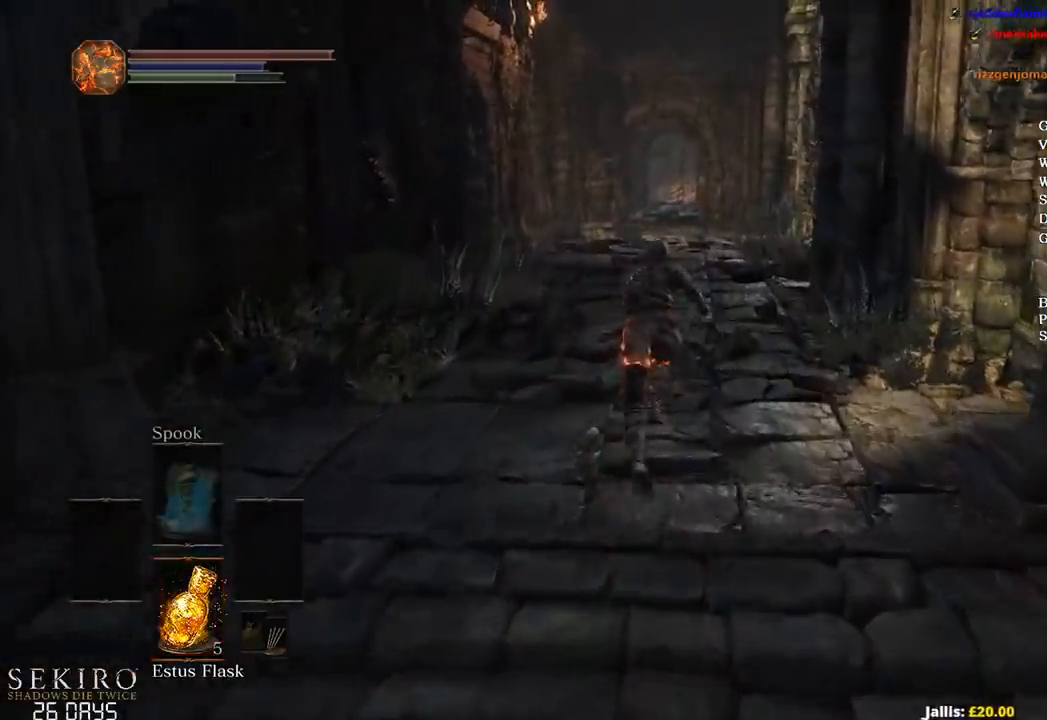
{"buttons": ["B"], "left_stick": "up", "right_stick": "center", "events": [[67, "DPAD_DOWN", "up"]]}
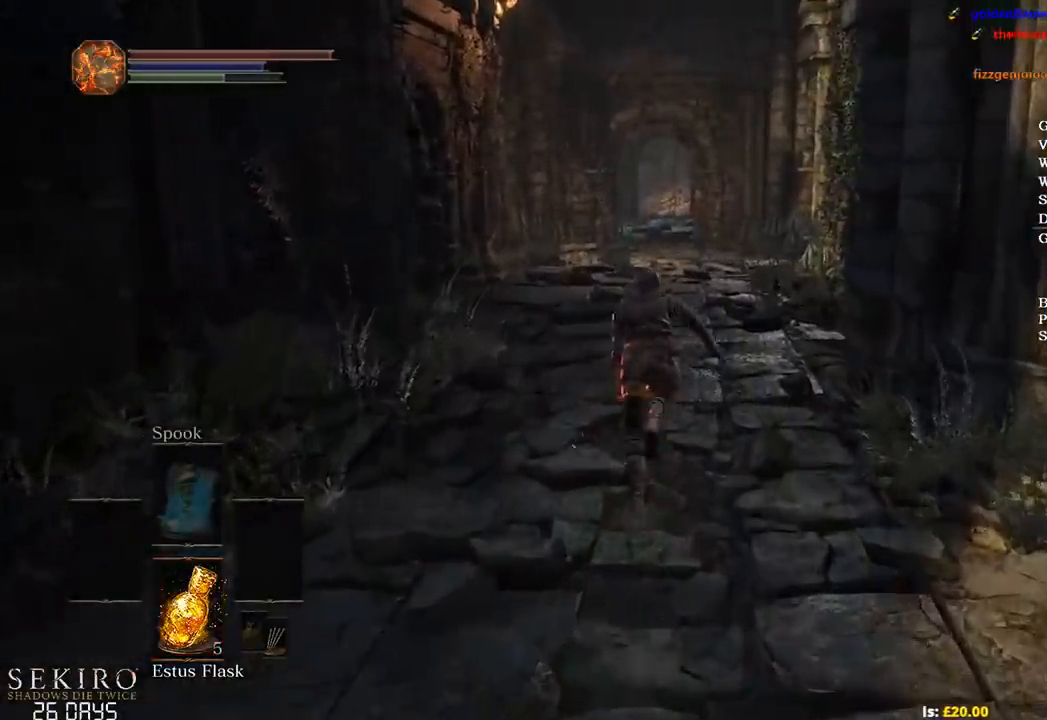
{"buttons": ["B"], "left_stick": "up", "right_stick": "center", "events": []}
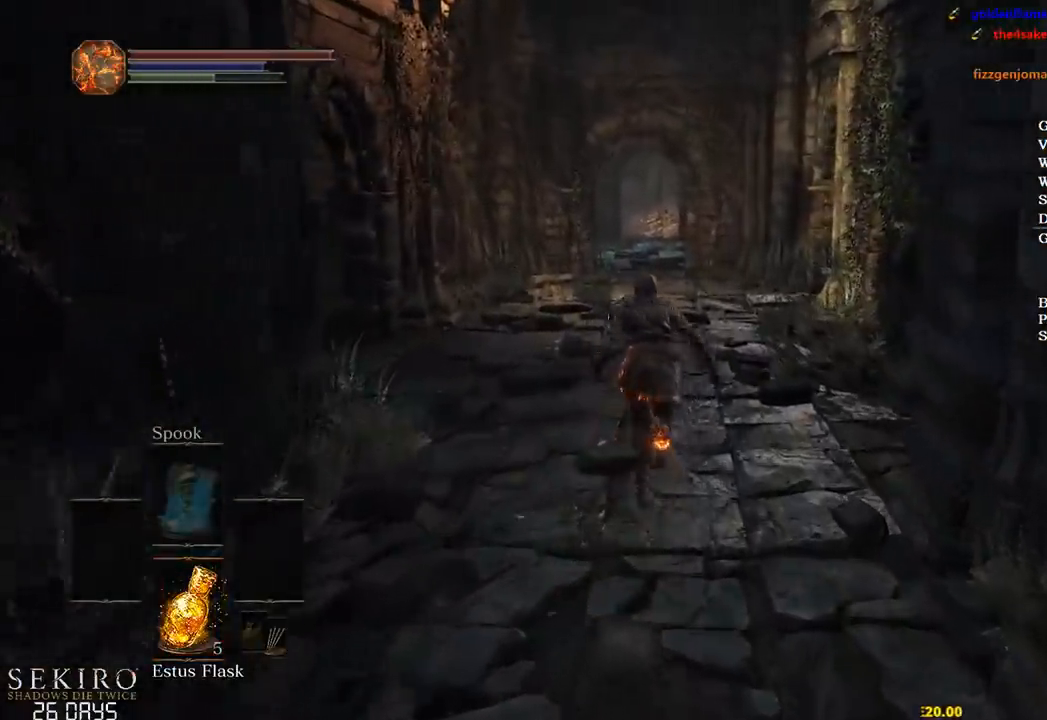
{"buttons": ["B"], "left_stick": "up", "right_stick": "center", "events": [[83, "right_stick", "down"], [250, "right_stick", "center"]]}
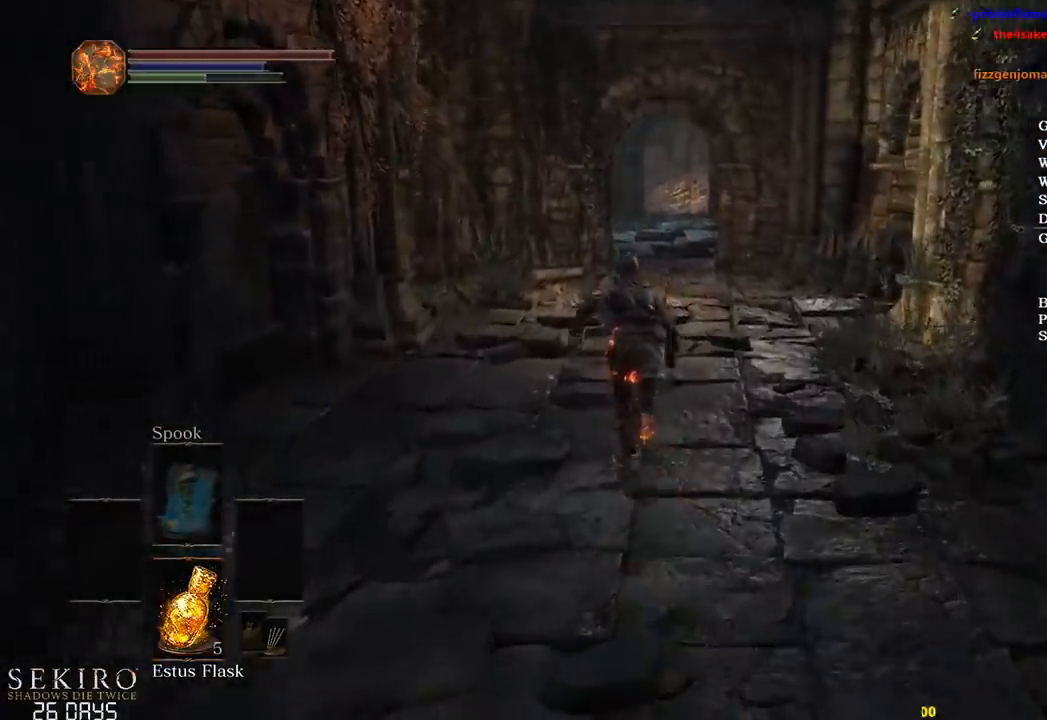
{"buttons": ["B"], "left_stick": "up", "right_stick": "center", "events": [[283, "right_stick", "down"], [467, "right_stick", "center"]]}
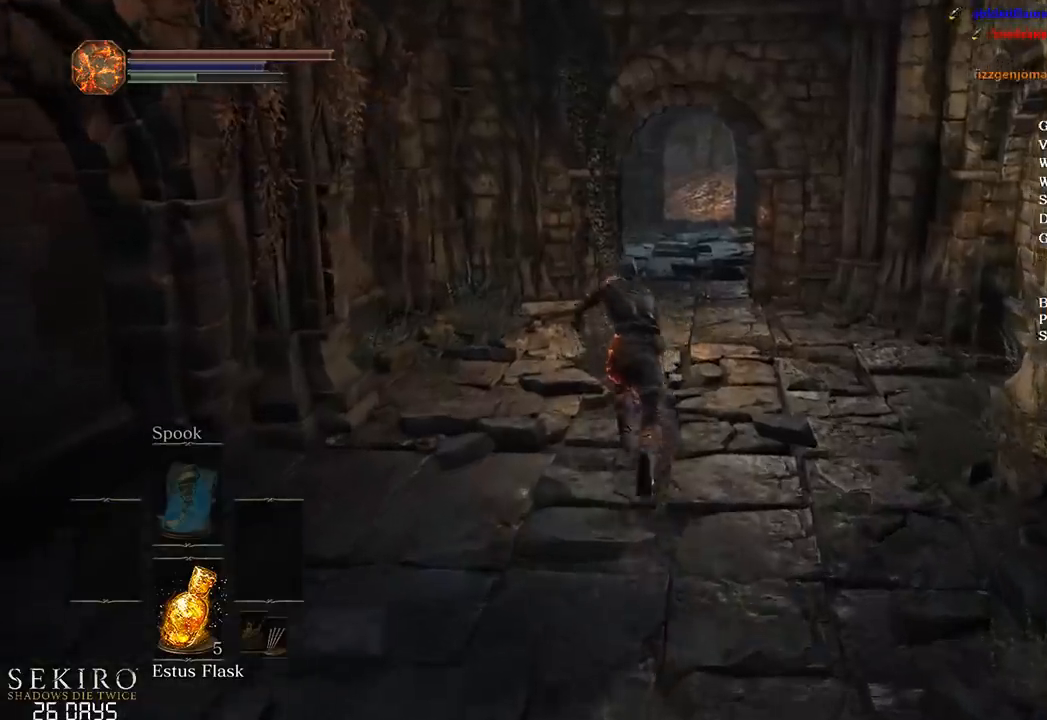
{"buttons": ["B"], "left_stick": "up", "right_stick": "center", "events": []}
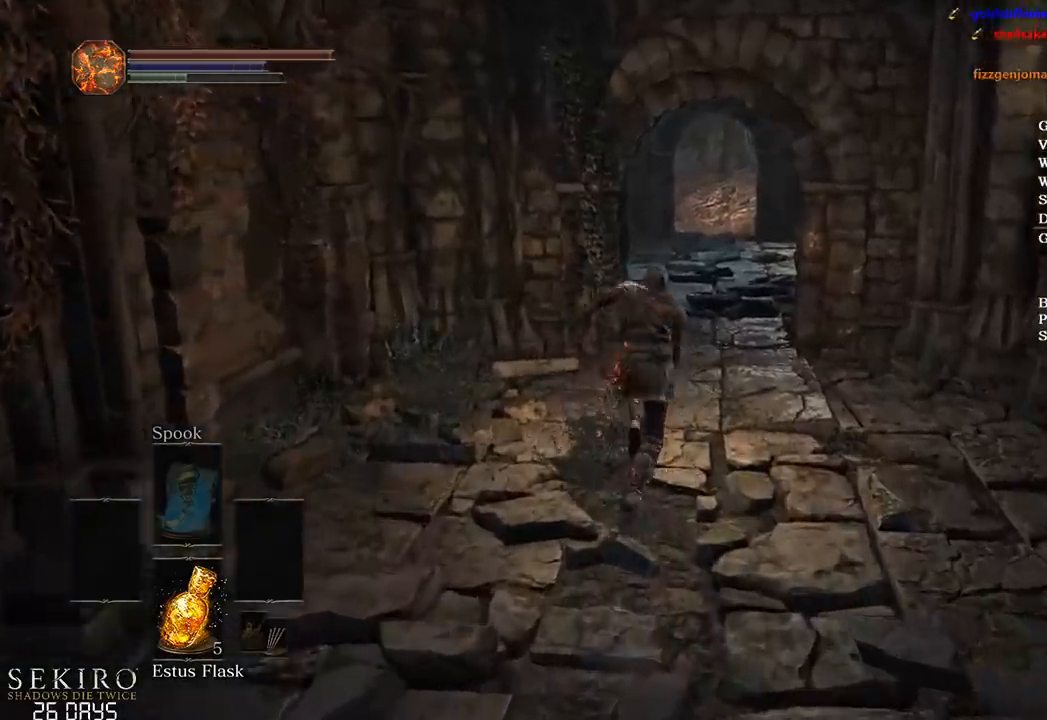
{"buttons": ["B"], "left_stick": "up", "right_stick": "center", "events": []}
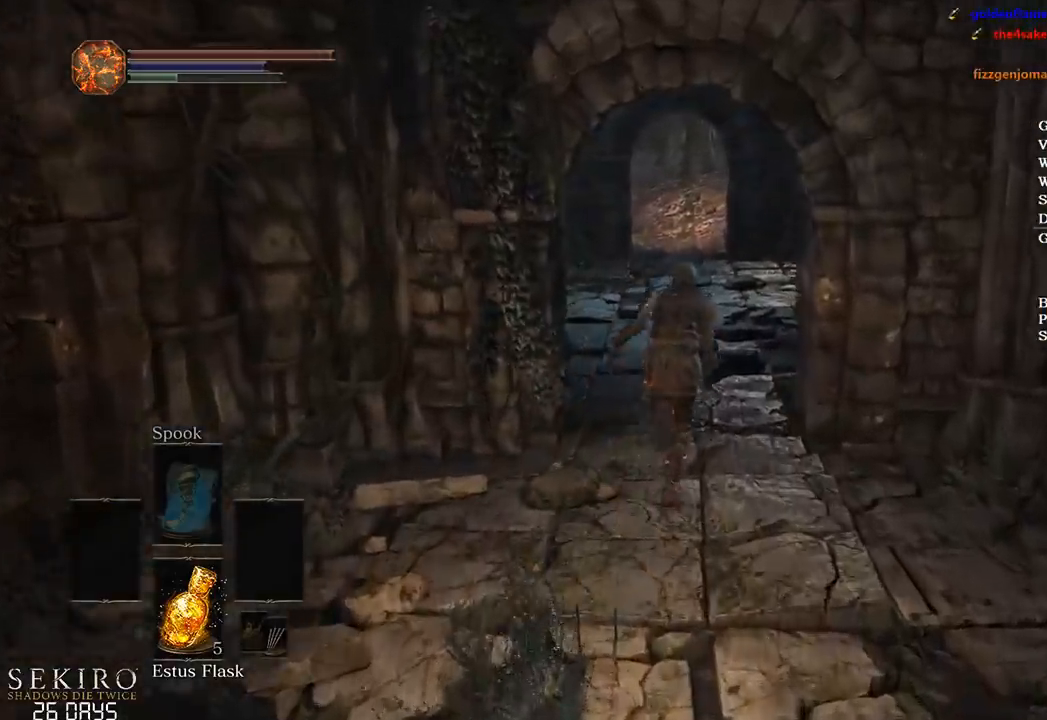
{"buttons": ["B"], "left_stick": "up", "right_stick": "center", "events": []}
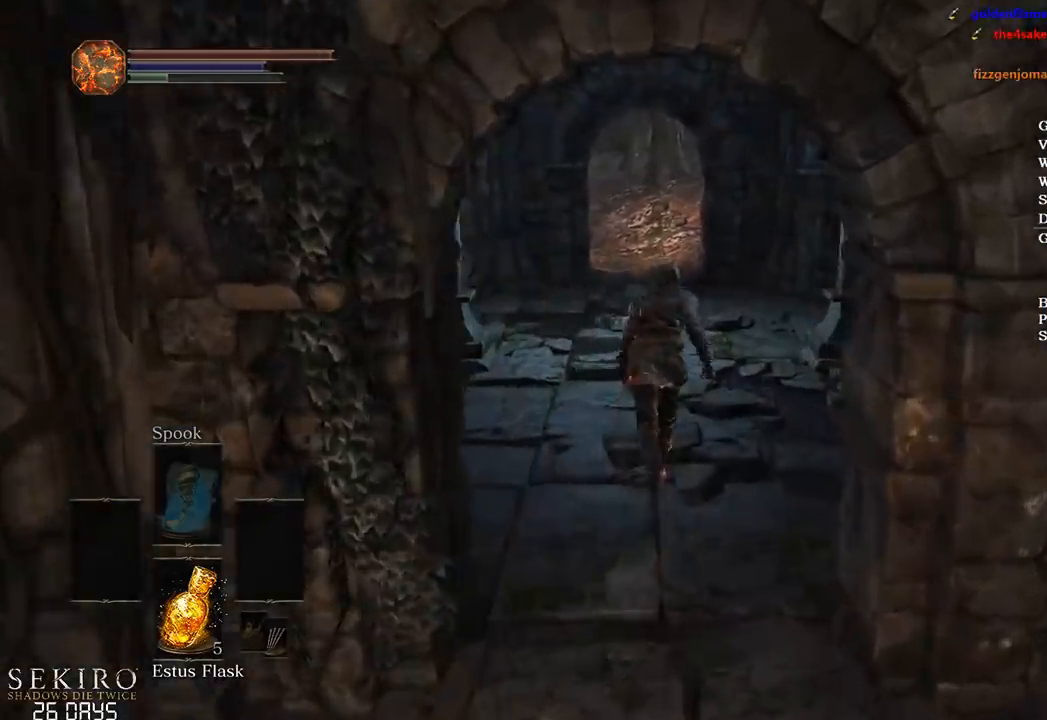
{"buttons": ["B"], "left_stick": "up", "right_stick": "center", "events": []}
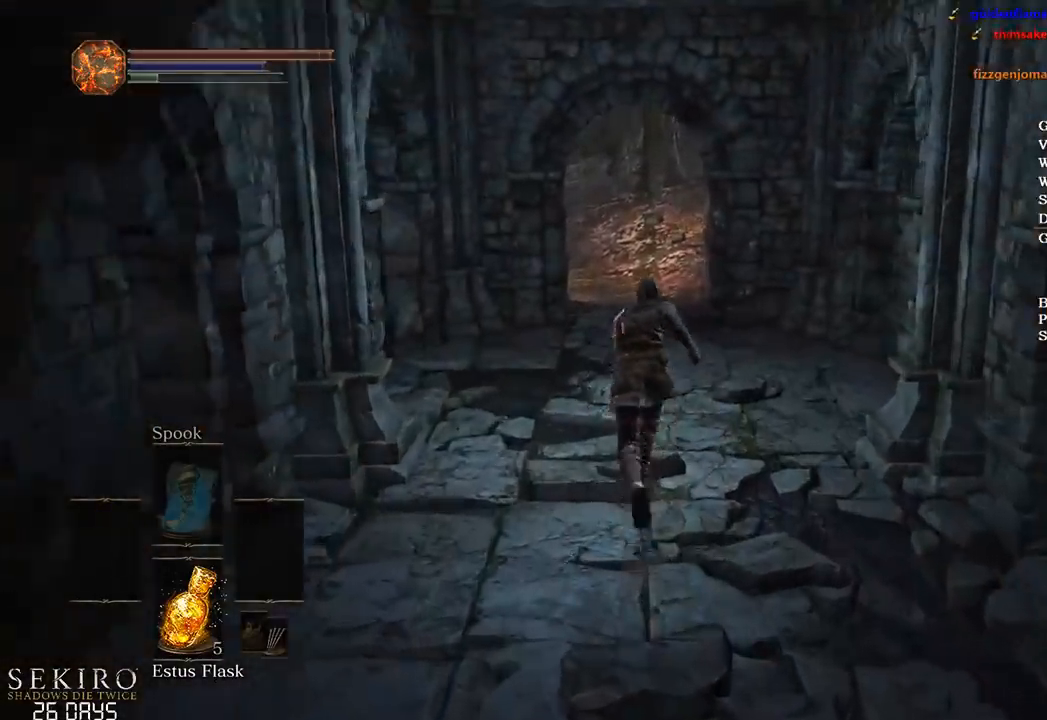
{"buttons": ["B"], "left_stick": "up", "right_stick": "center", "events": []}
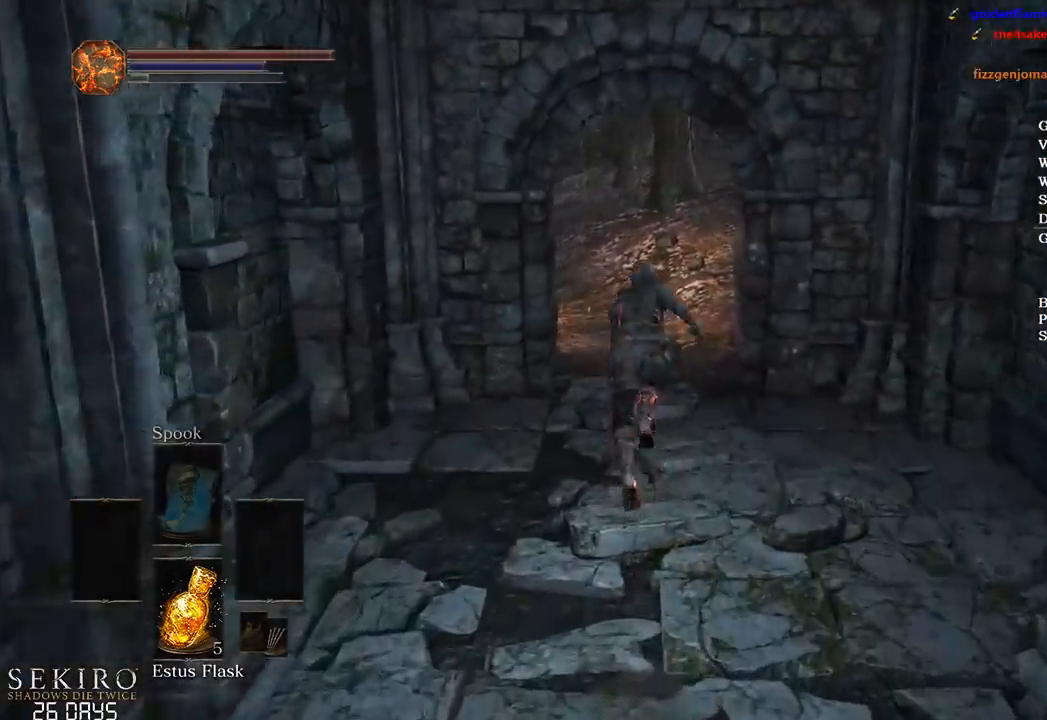
{"buttons": [], "left_stick": "up", "right_stick": "up", "events": [[183, "B", "up"], [483, "right_stick", "up"]]}
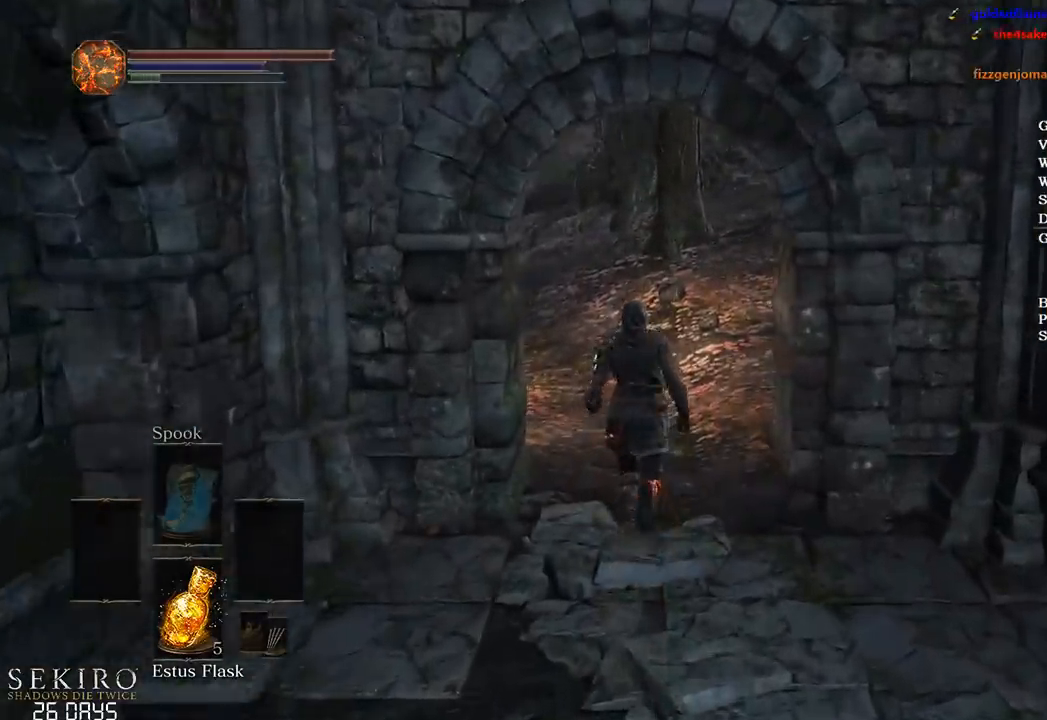
{"buttons": ["B"], "left_stick": "up", "right_stick": "center", "events": [[83, "right_stick", "center"], [400, "B", "down"]]}
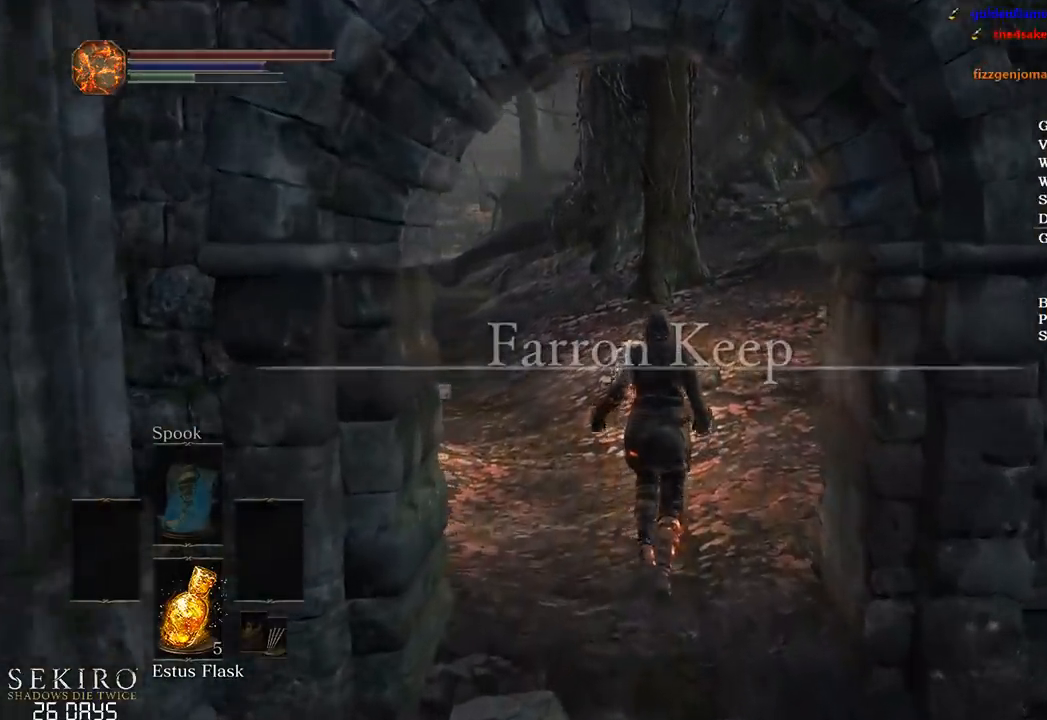
{"buttons": ["B"], "left_stick": "up", "right_stick": "center", "events": []}
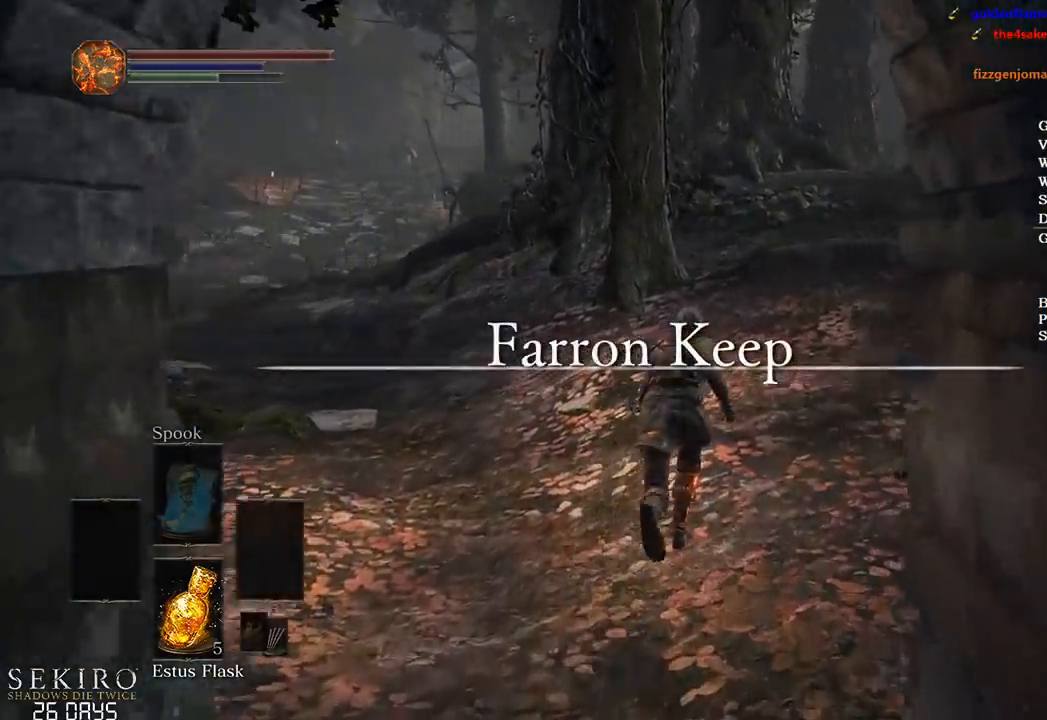
{"buttons": ["B"], "left_stick": "up", "right_stick": "center", "events": []}
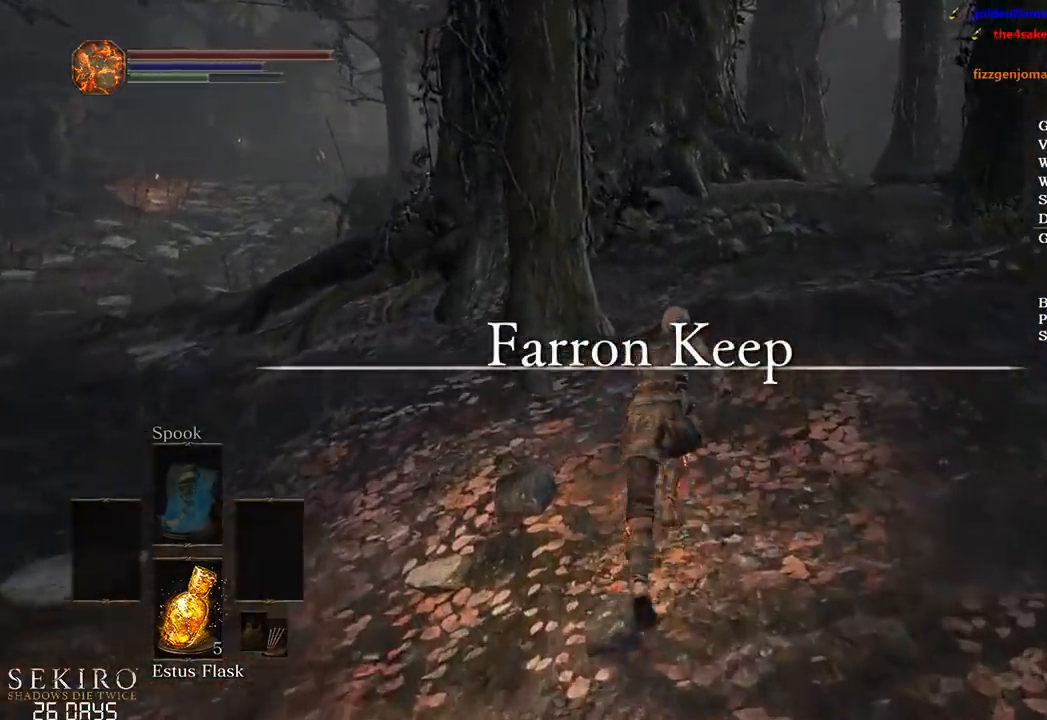
{"buttons": ["B"], "left_stick": "up", "right_stick": "center", "events": []}